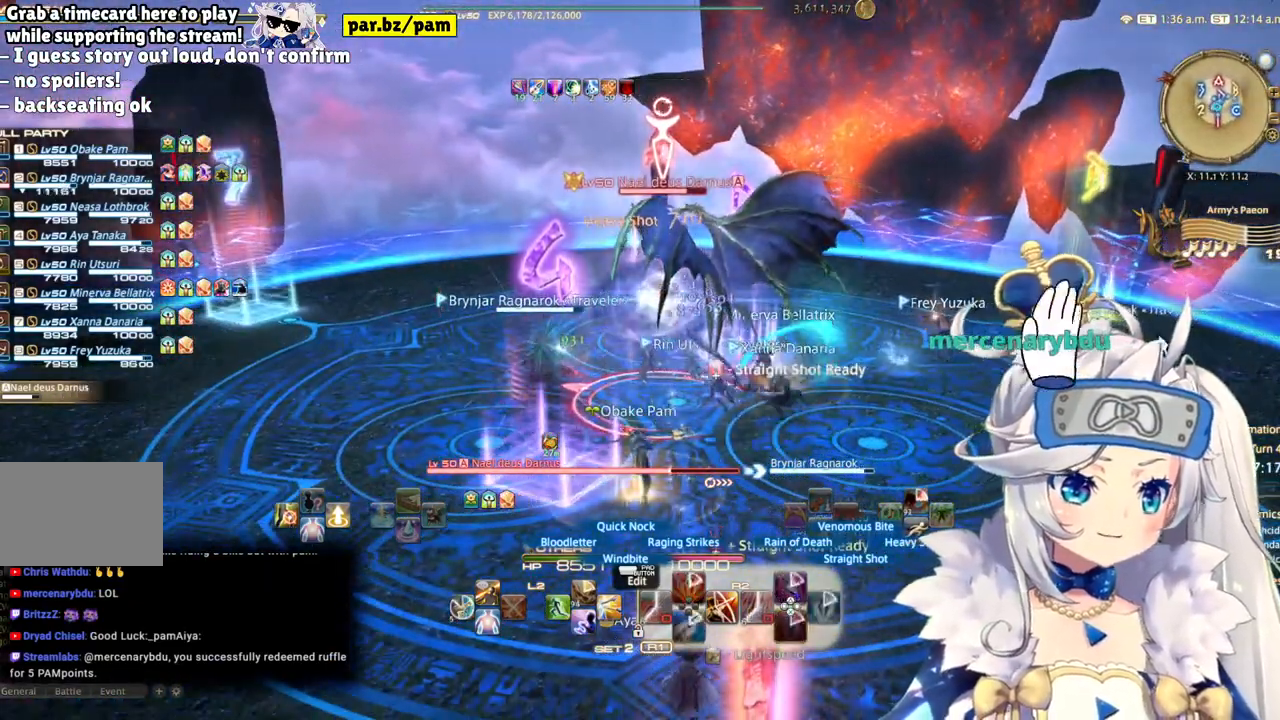
Gameplay with a controller (PlayStation layout); each line is a JSON object with the inputs held at the frame after it (dt_ms = milliseconds from this image to that frame). "events" lists button and stick changes between this image and that frame as [ms after this image, input, new state], when the widget could be followed in between. Not read: L1 R1.
{"dt_ms": 500, "buttons": ["R2"], "left_stick": "center", "right_stick": "center", "events": []}
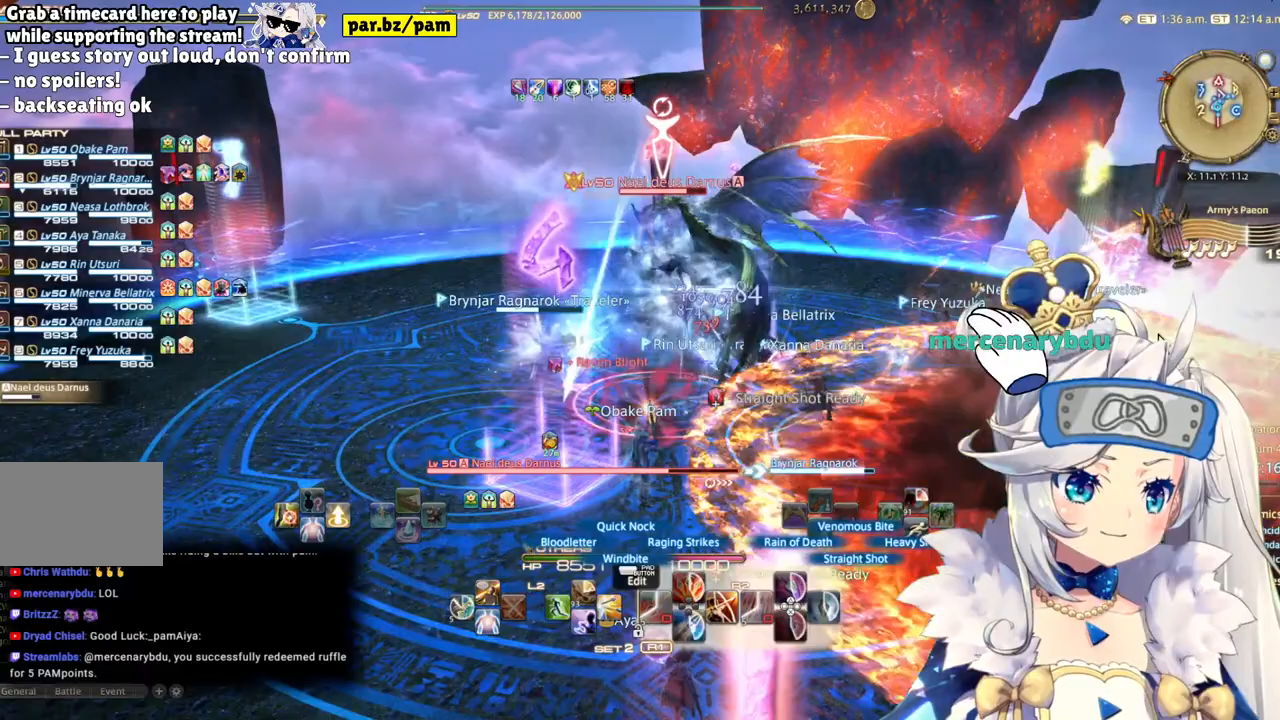
{"dt_ms": 500, "buttons": ["R2"], "left_stick": "right", "right_stick": "center", "events": [[67, "left_stick", "left"], [267, "left_stick", "center"], [467, "left_stick", "right"]]}
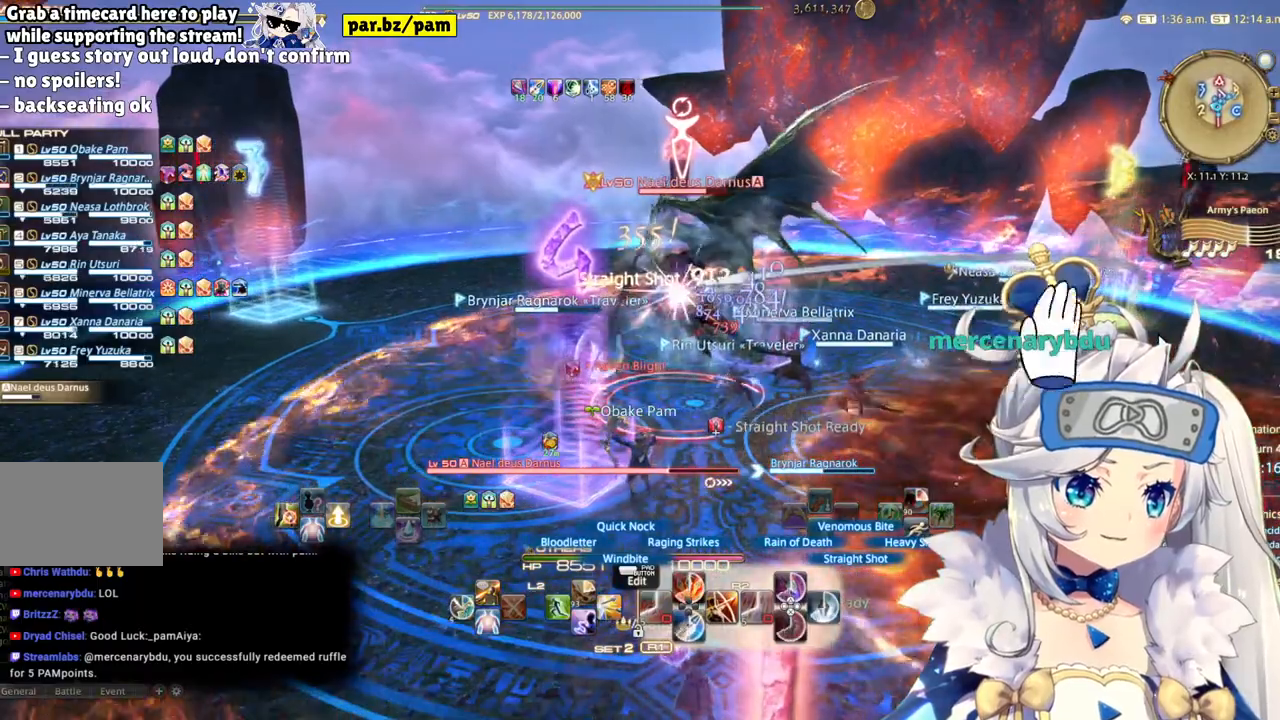
{"dt_ms": 500, "buttons": ["R2"], "left_stick": "right", "right_stick": "center", "events": [[217, "right_stick", "left"], [233, "left_stick", "center"], [383, "left_stick", "right"], [500, "right_stick", "center"]]}
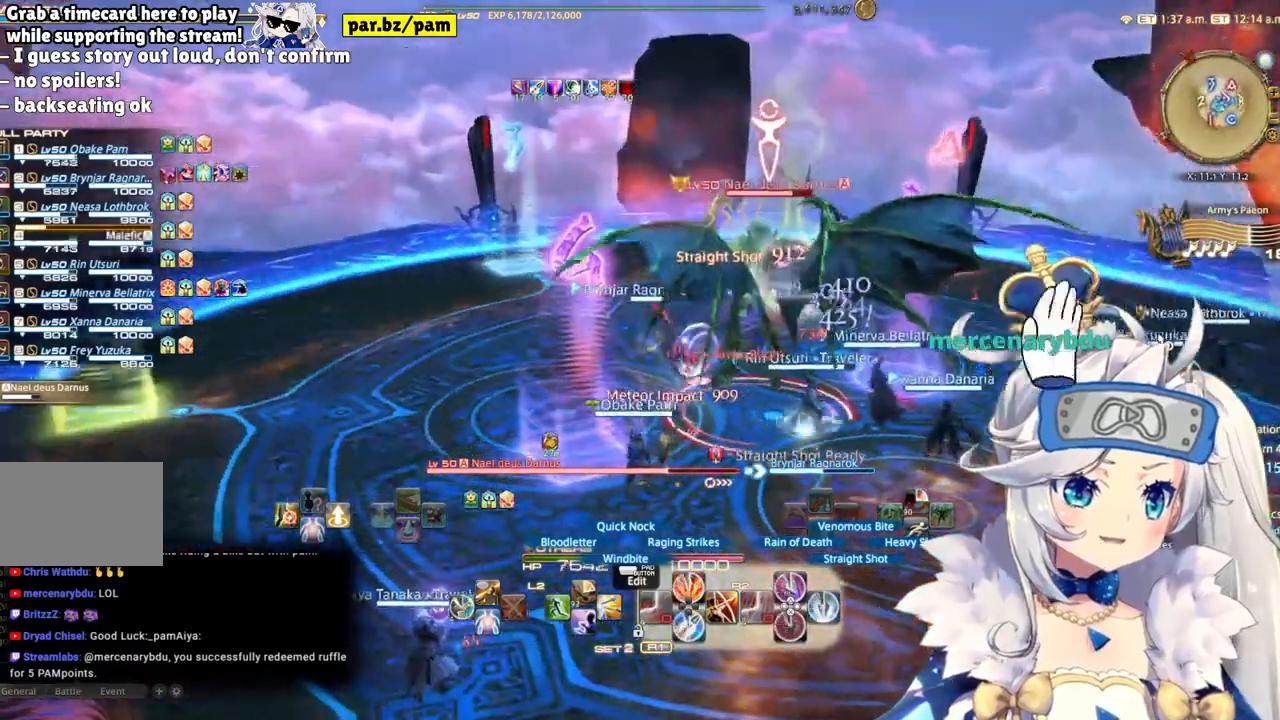
{"dt_ms": 500, "buttons": ["CIRCLE", "R2"], "left_stick": "center", "right_stick": "center", "events": [[133, "left_stick", "center"], [467, "CIRCLE", "down"]]}
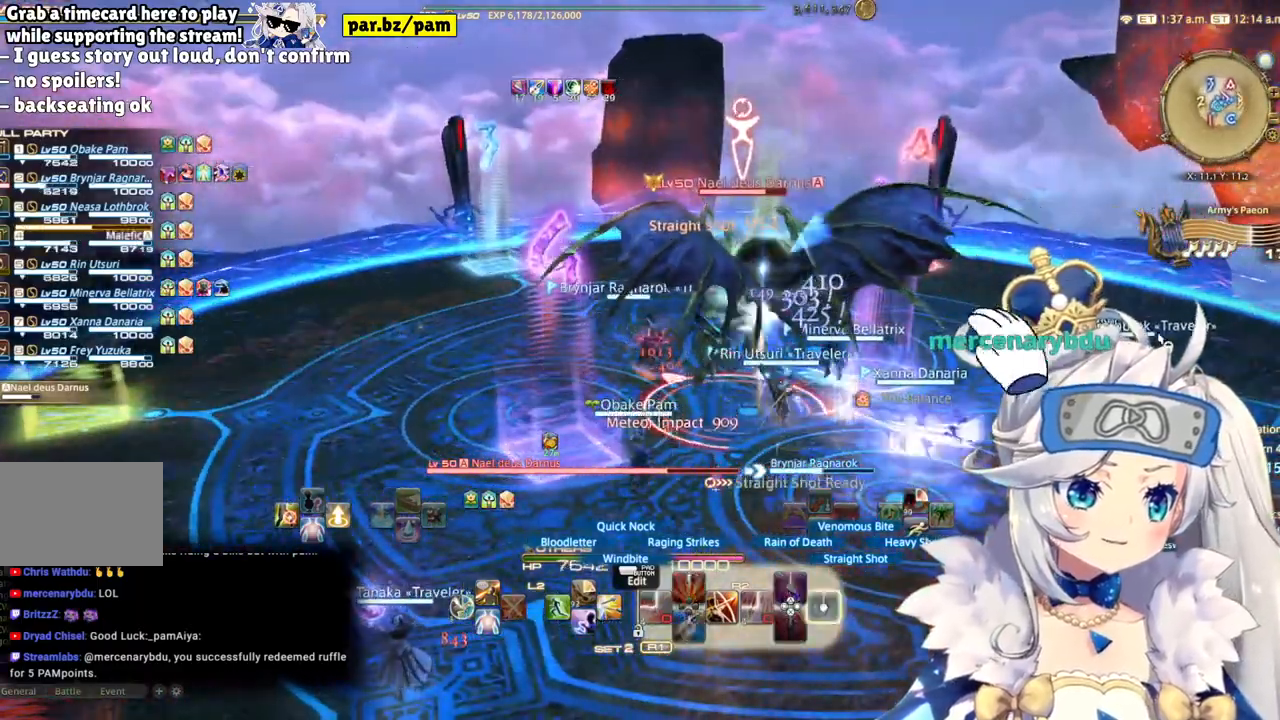
{"dt_ms": 500, "buttons": ["R2"], "left_stick": "right", "right_stick": "left", "events": [[133, "left_stick", "right"], [183, "CIRCLE", "up"], [383, "right_stick", "left"]]}
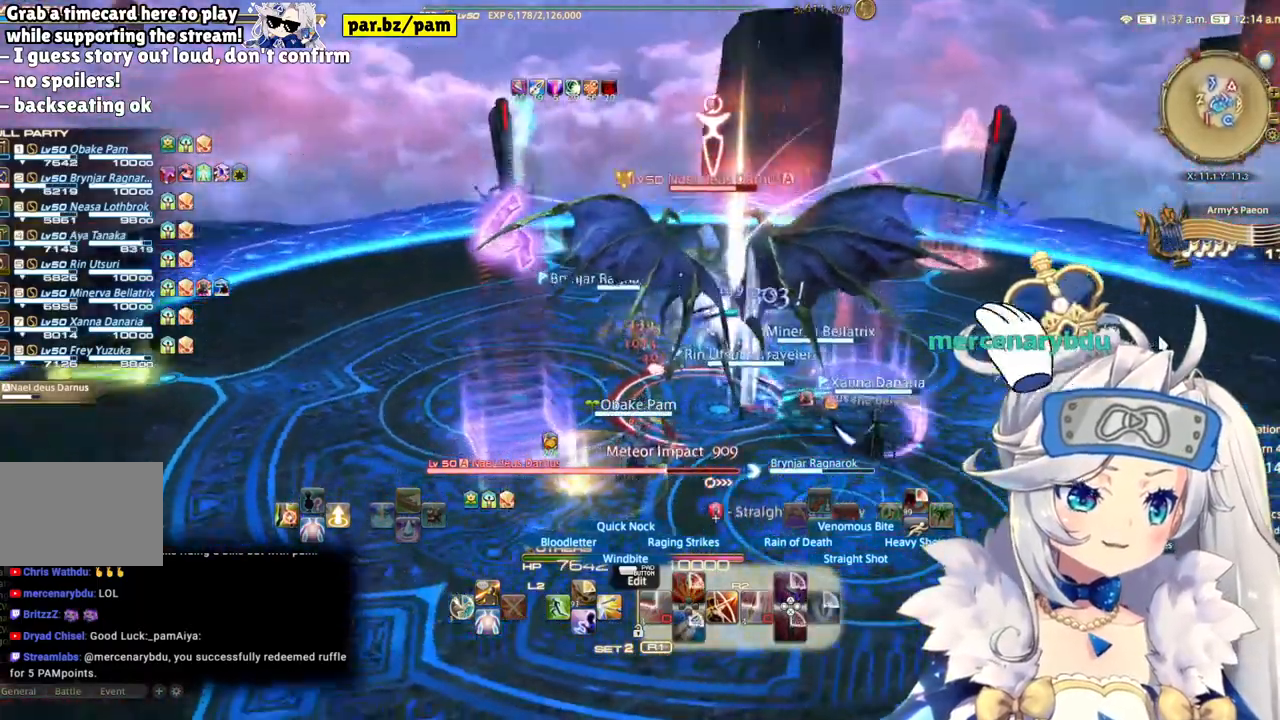
{"dt_ms": 500, "buttons": ["R2"], "left_stick": "down-right", "right_stick": "center", "events": [[150, "right_stick", "center"], [300, "left_stick", "down-right"]]}
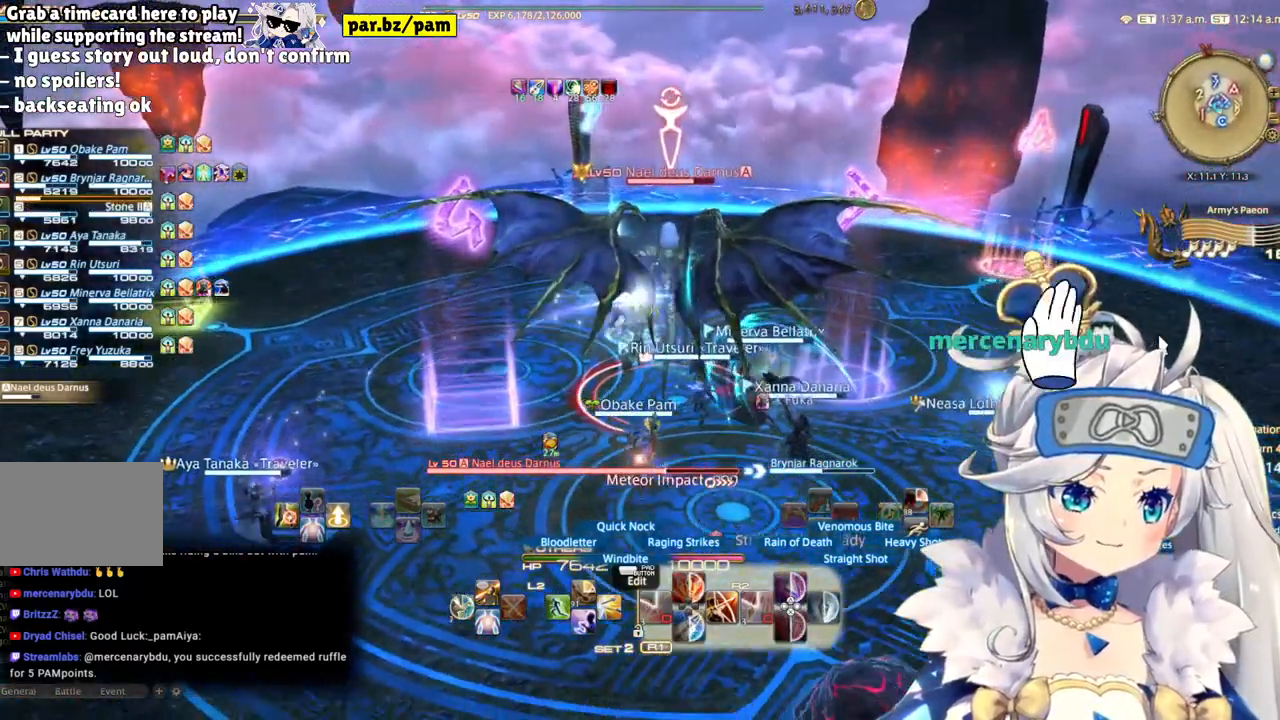
{"dt_ms": 500, "buttons": ["R2"], "left_stick": "center", "right_stick": "center", "events": [[250, "left_stick", "up"], [350, "left_stick", "up-right"], [467, "left_stick", "center"]]}
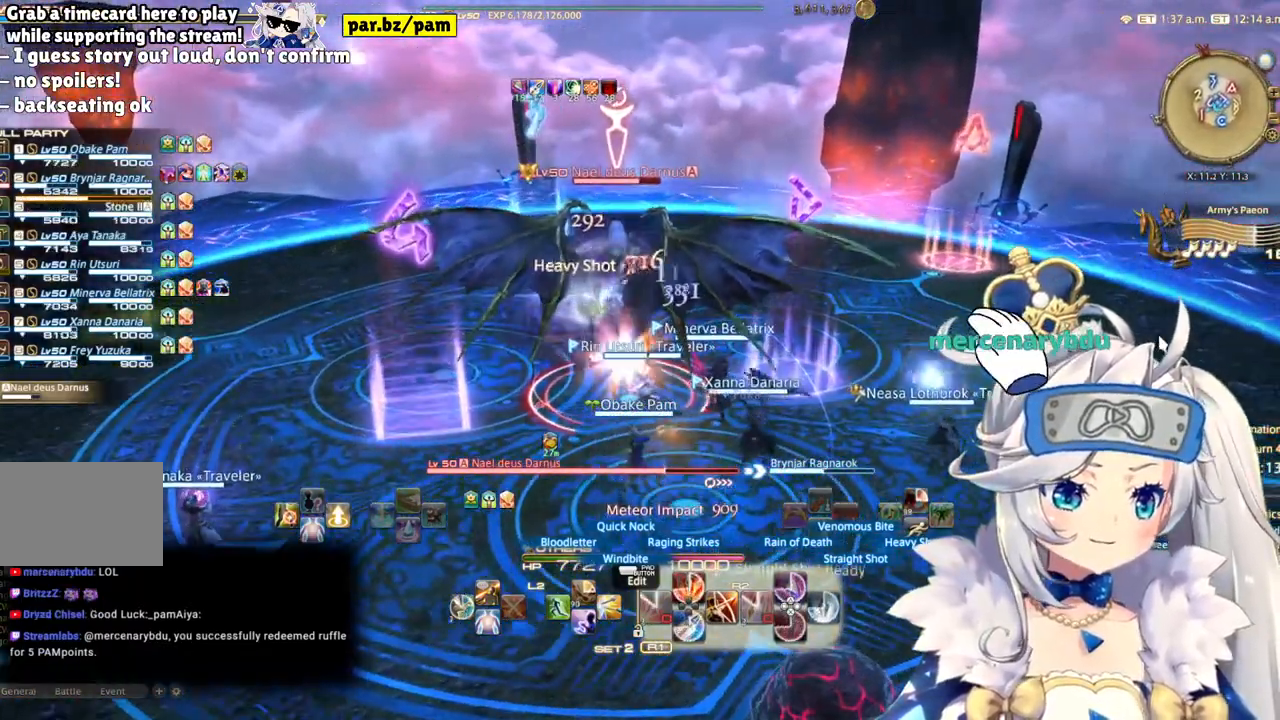
{"dt_ms": 500, "buttons": ["R2"], "left_stick": "center", "right_stick": "center", "events": [[100, "right_stick", "left"], [250, "right_stick", "center"]]}
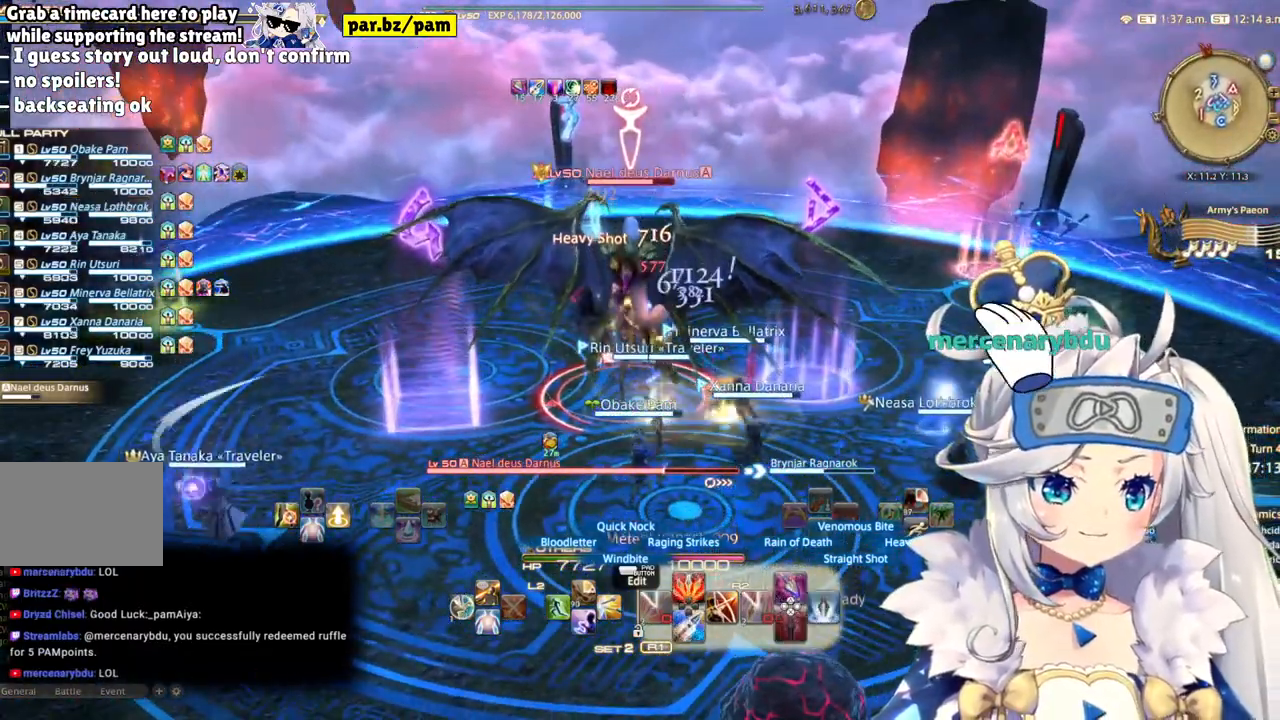
{"dt_ms": 500, "buttons": ["CIRCLE", "L2"], "left_stick": "center", "right_stick": "center", "events": [[50, "L2", "down"], [117, "R2", "up"], [317, "CIRCLE", "down"]]}
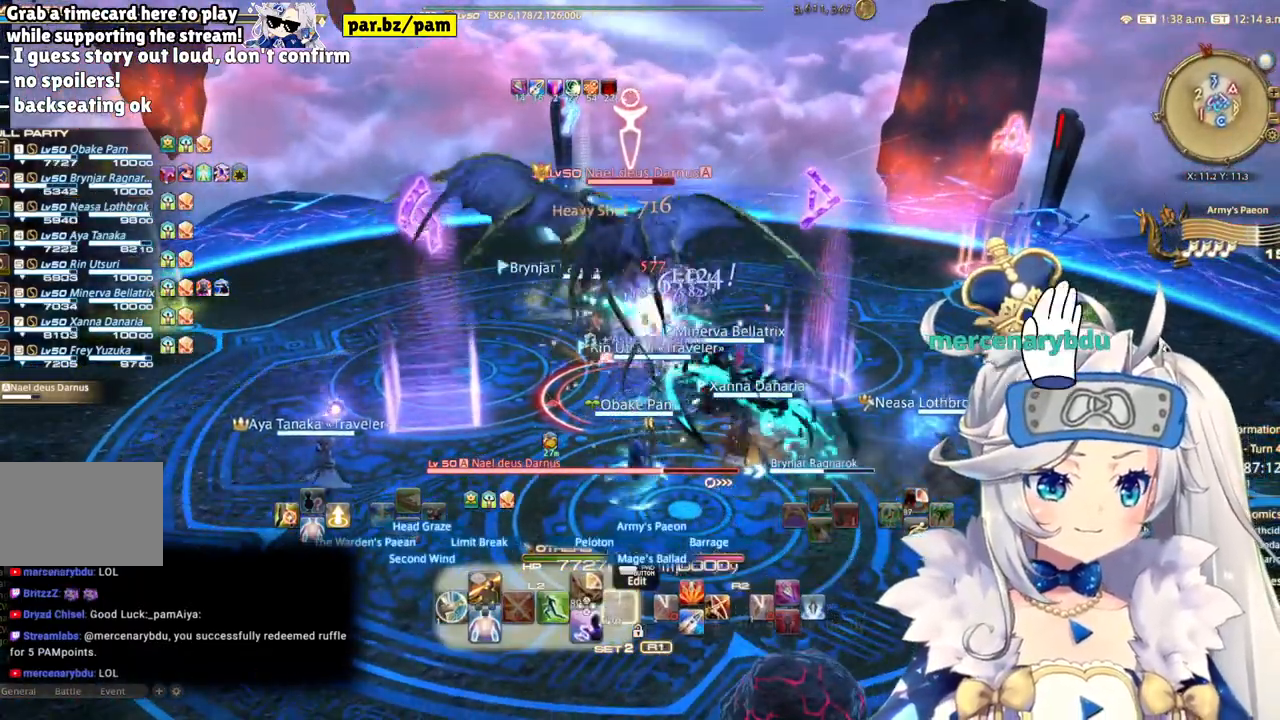
{"dt_ms": 500, "buttons": ["R2"], "left_stick": "center", "right_stick": "center", "events": [[33, "CIRCLE", "up"], [183, "L2", "up"], [183, "R2", "down"]]}
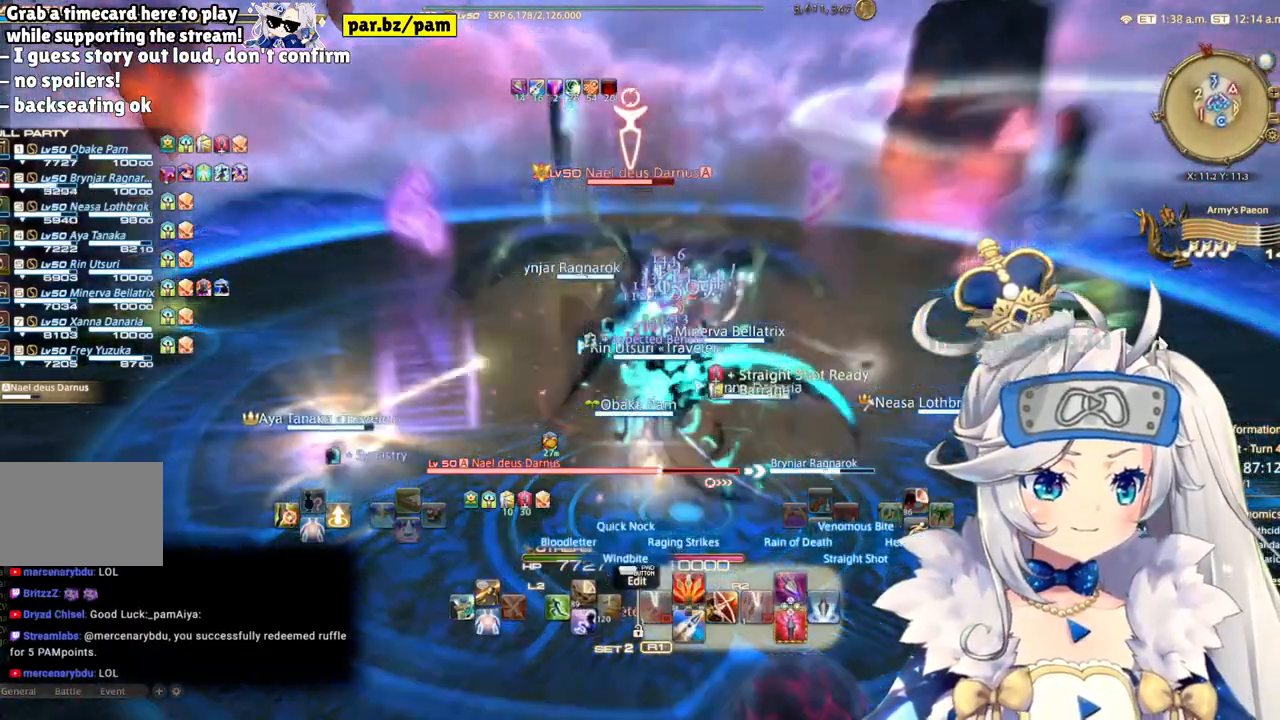
{"dt_ms": 500, "buttons": ["R2"], "left_stick": "center", "right_stick": "center", "events": [[150, "CROSS", "down"], [333, "CROSS", "up"]]}
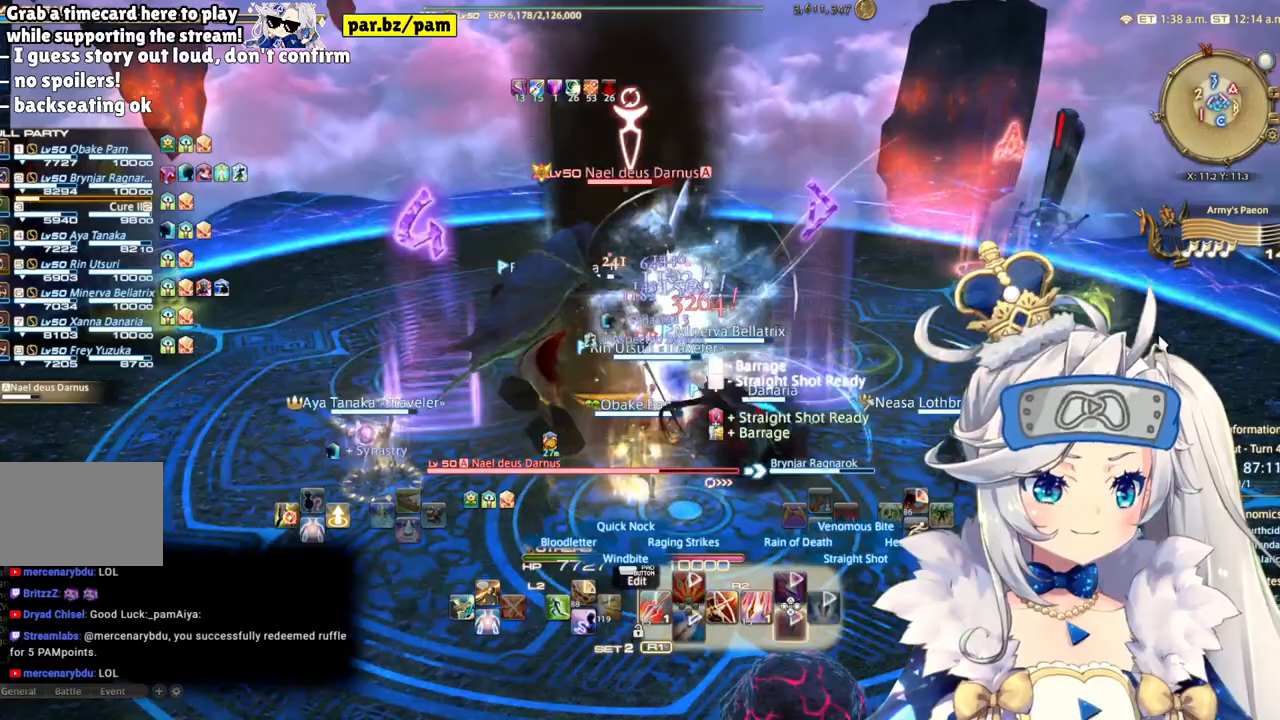
{"dt_ms": 500, "buttons": ["R2"], "left_stick": "down-left", "right_stick": "center", "events": [[367, "left_stick", "down-left"]]}
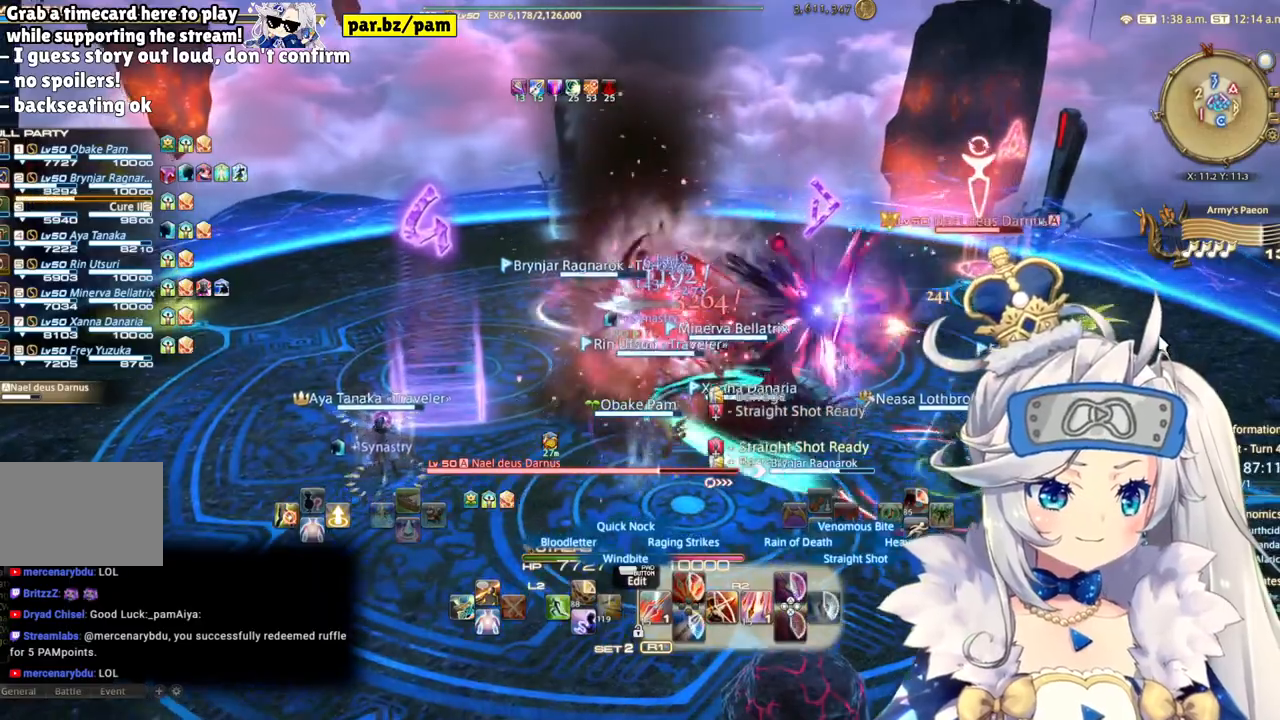
{"dt_ms": 500, "buttons": ["R2"], "left_stick": "center", "right_stick": "down-right", "events": [[383, "left_stick", "center"], [400, "right_stick", "down-right"]]}
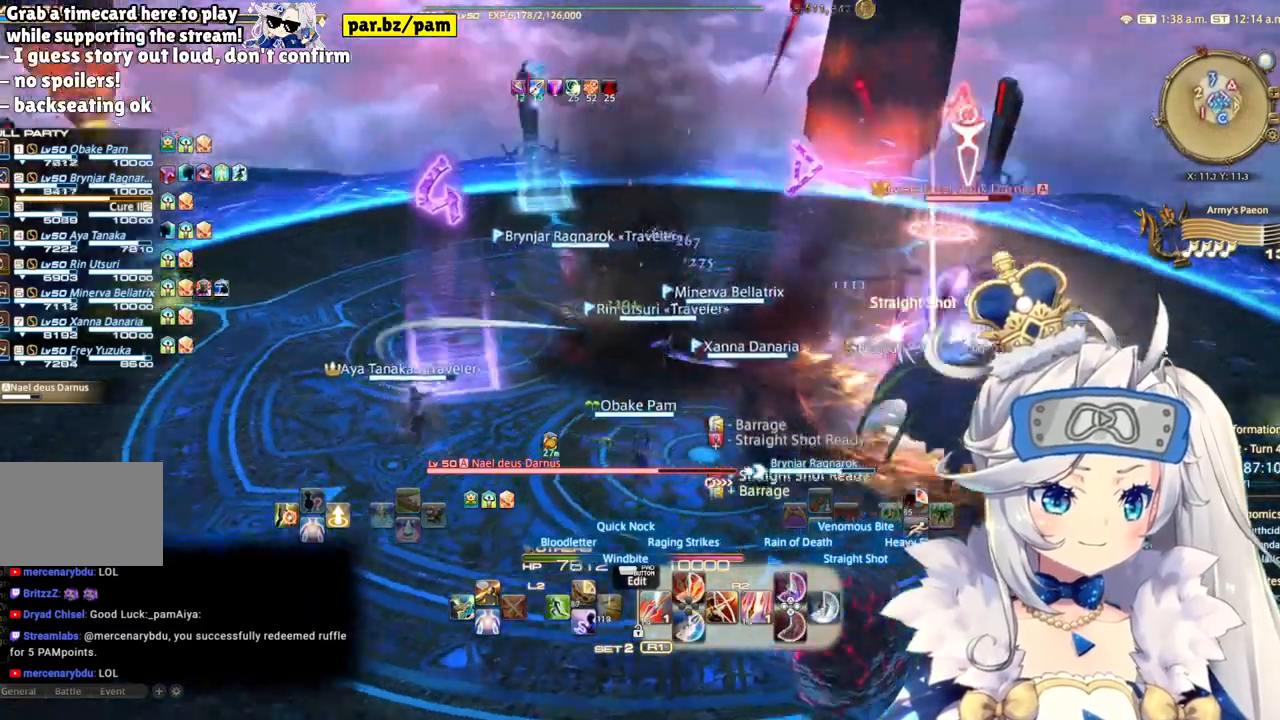
{"dt_ms": 500, "buttons": ["R2"], "left_stick": "center", "right_stick": "center", "events": [[483, "right_stick", "center"]]}
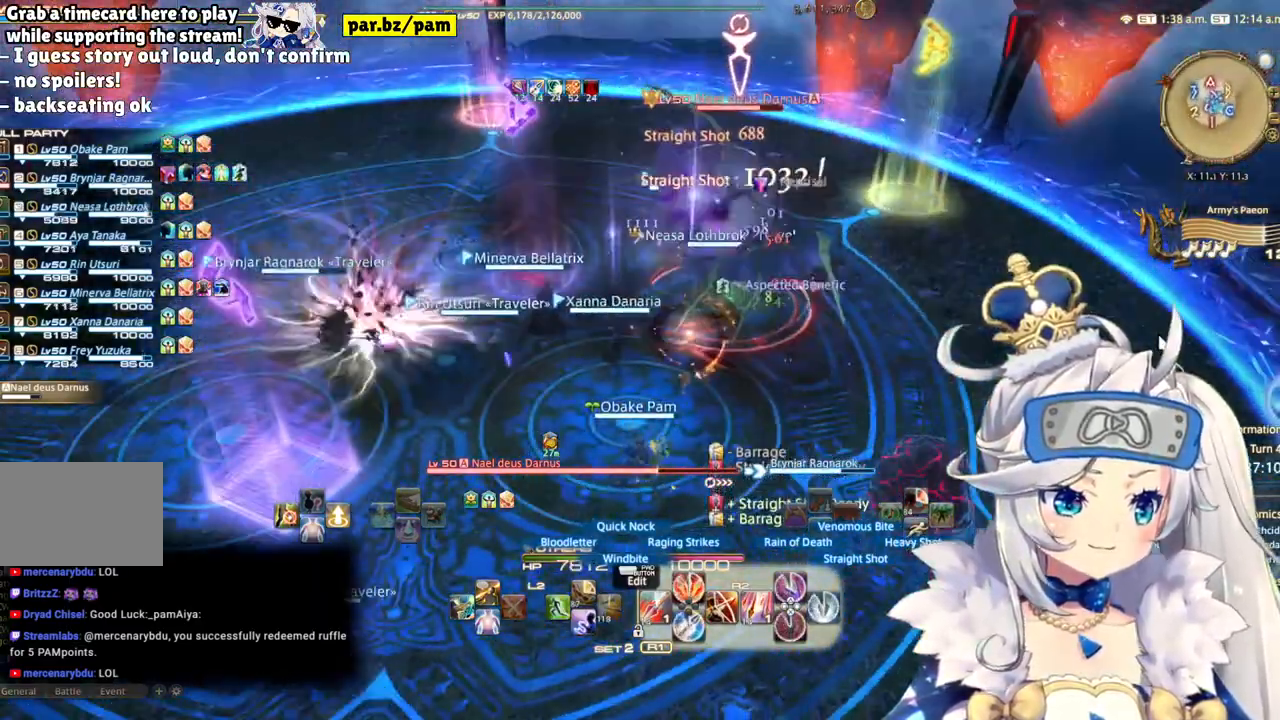
{"dt_ms": 500, "buttons": ["R2"], "left_stick": "center", "right_stick": "right", "events": [[350, "left_stick", "up-right"], [383, "right_stick", "right"], [433, "left_stick", "center"]]}
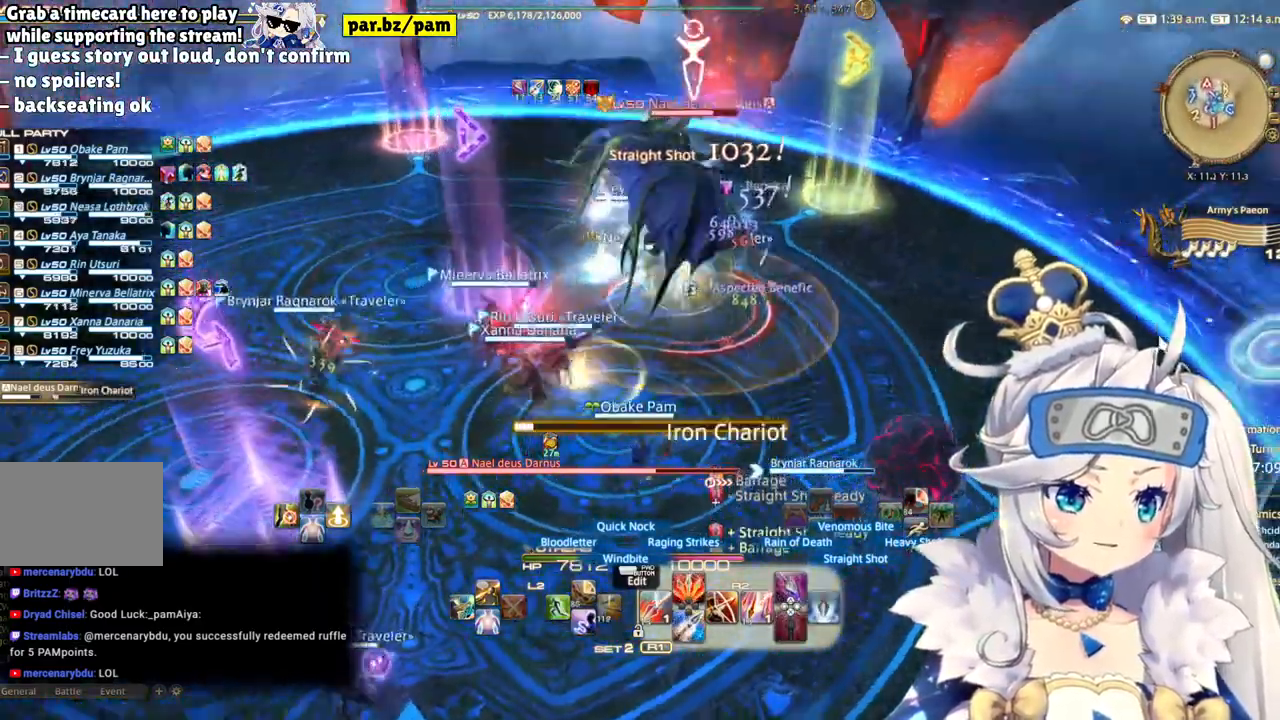
{"dt_ms": 500, "buttons": ["R2"], "left_stick": "down-left", "right_stick": "center", "events": [[83, "right_stick", "center"], [167, "left_stick", "down-left"]]}
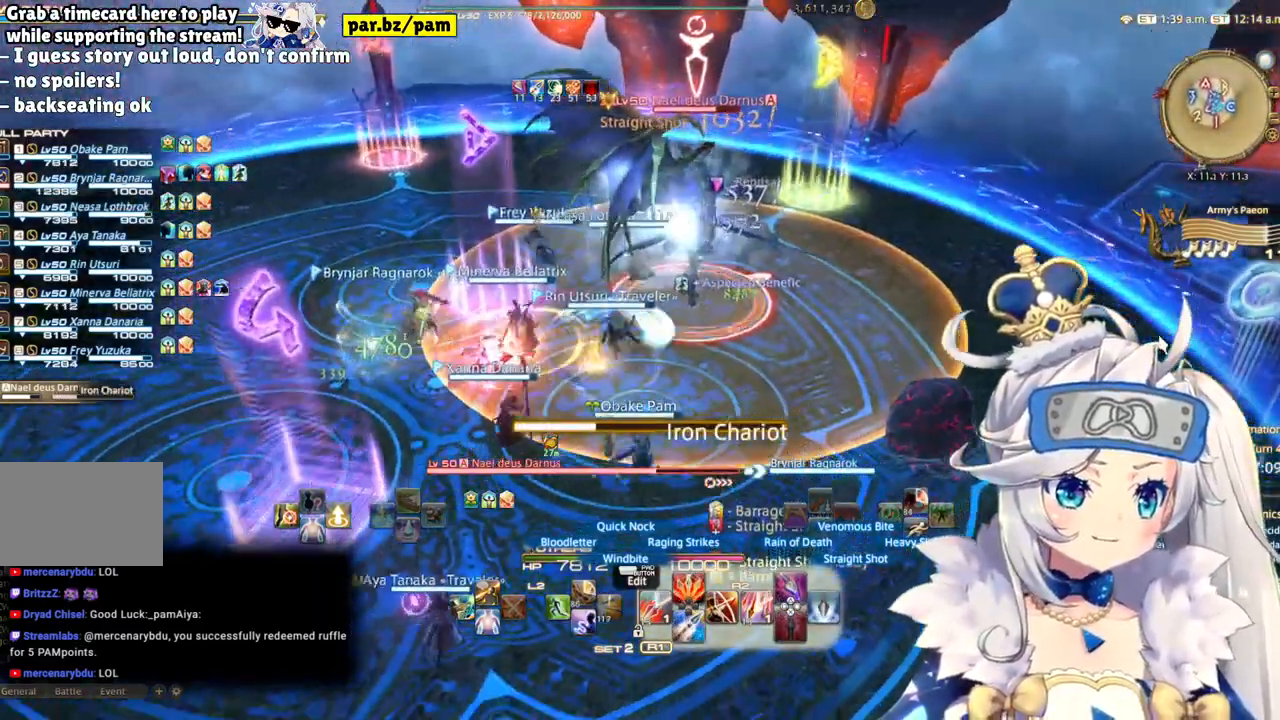
{"dt_ms": 1000, "buttons": [], "left_stick": "down", "right_stick": "center"}
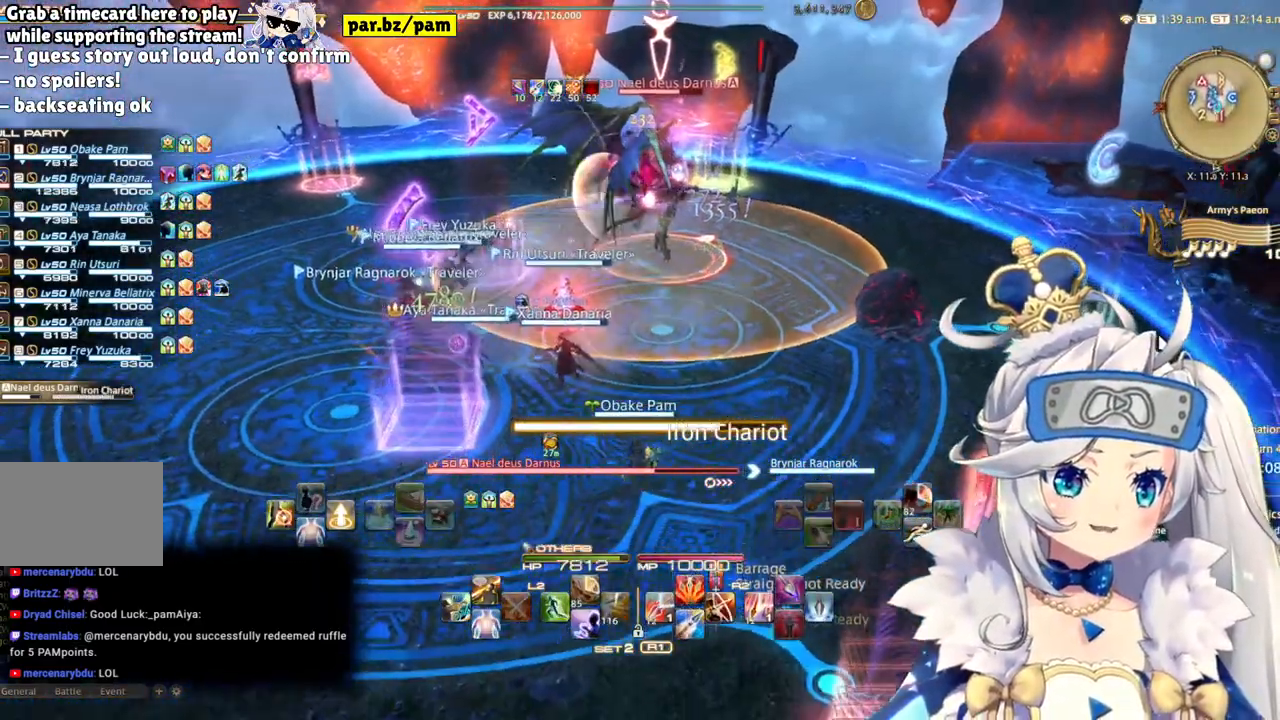
{"dt_ms": 1000, "buttons": [], "left_stick": "down-left", "right_stick": "center"}
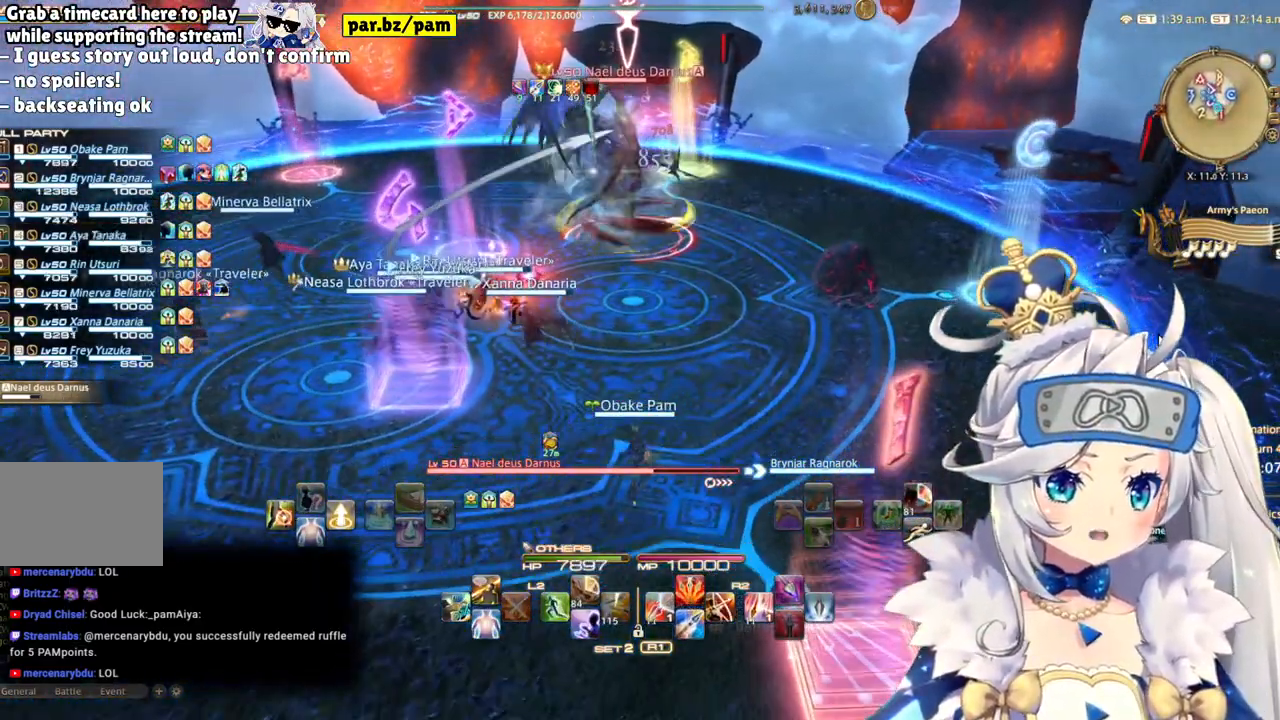
{"dt_ms": 500, "buttons": [], "left_stick": "right", "right_stick": "center", "events": [[33, "left_stick", "center"], [217, "left_stick", "right"]]}
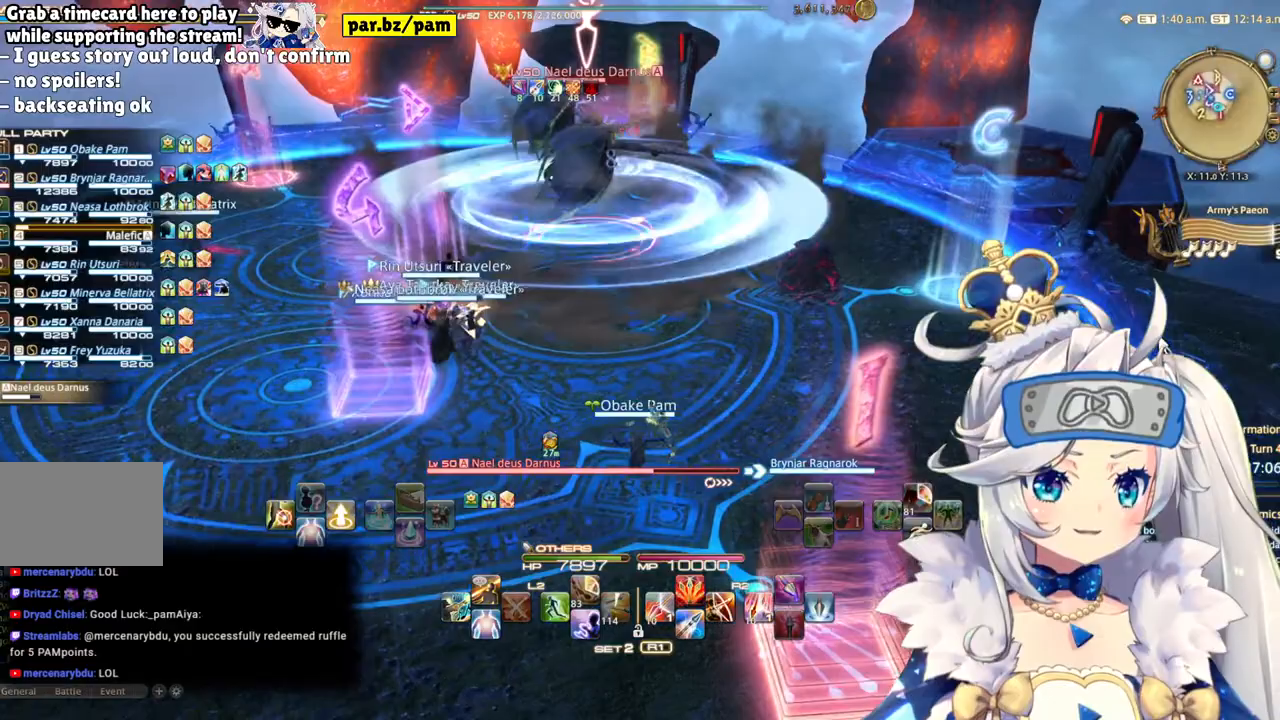
{"dt_ms": 500, "buttons": [], "left_stick": "up-right", "right_stick": "left", "events": [[400, "right_stick", "left"], [450, "left_stick", "up-right"]]}
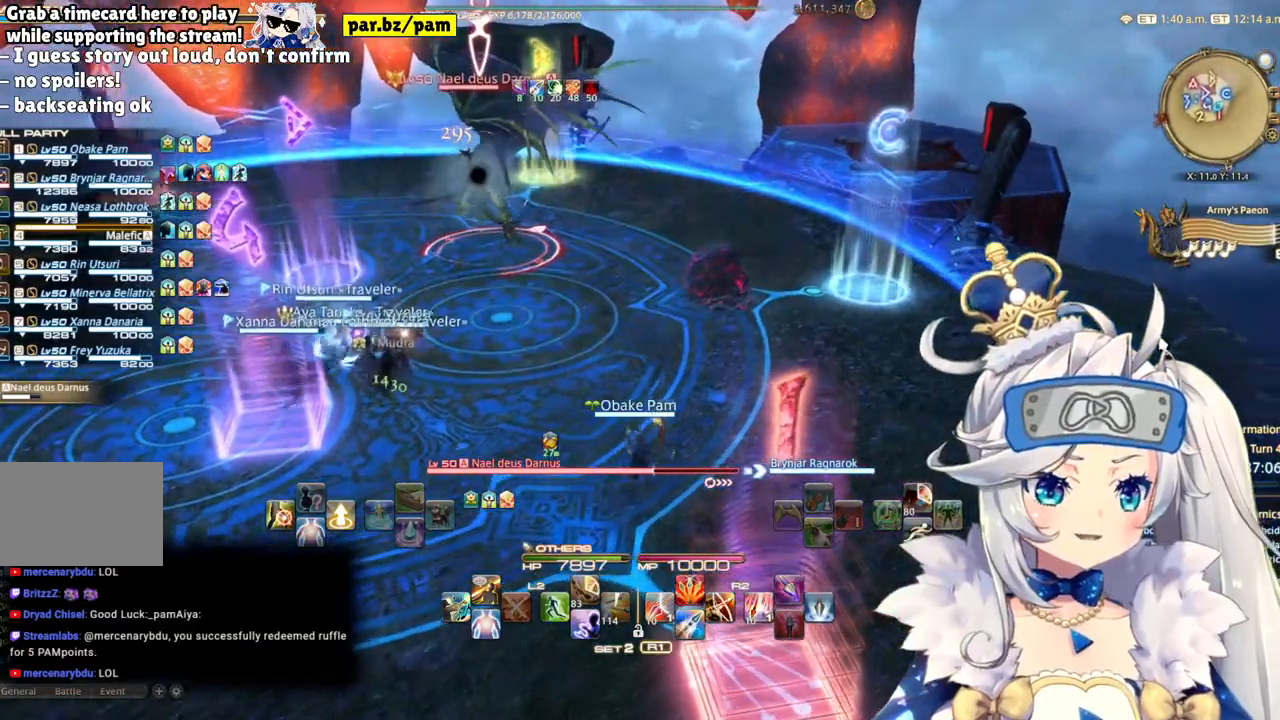
{"dt_ms": 500, "buttons": [], "left_stick": "right", "right_stick": "center", "events": [[367, "right_stick", "center"], [483, "left_stick", "right"]]}
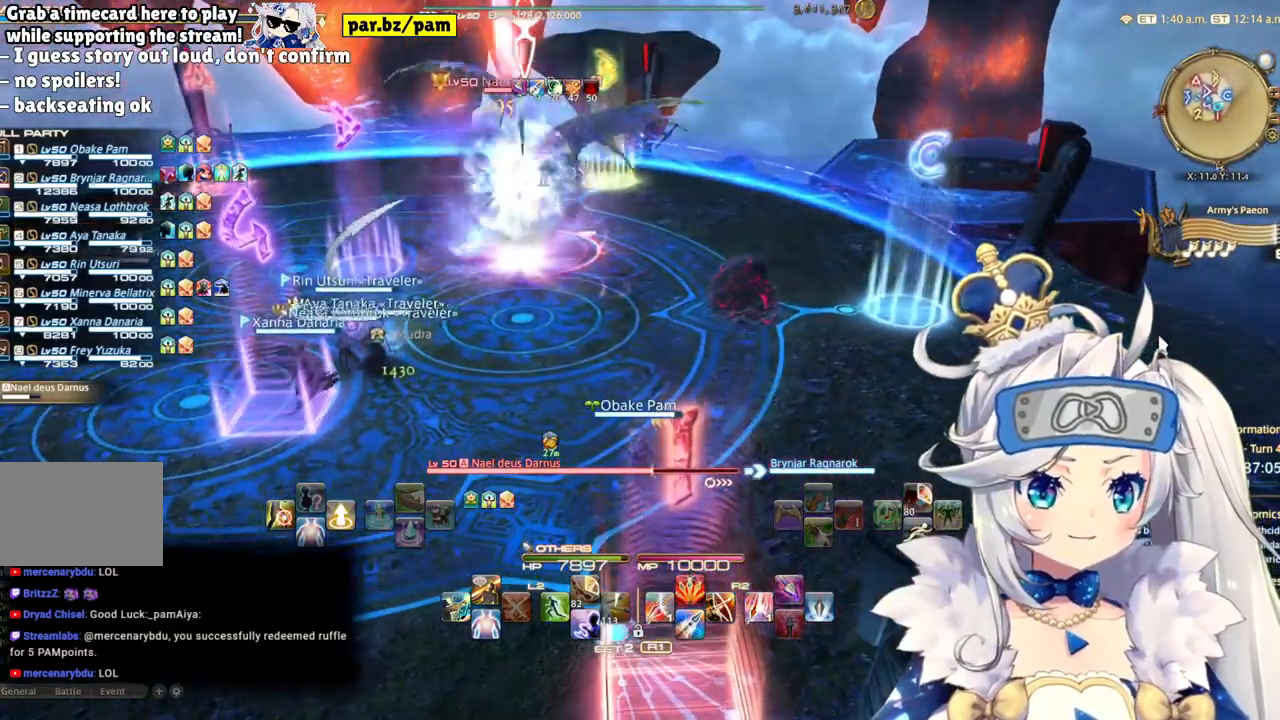
{"dt_ms": 500, "buttons": [], "left_stick": "right", "right_stick": "center"}
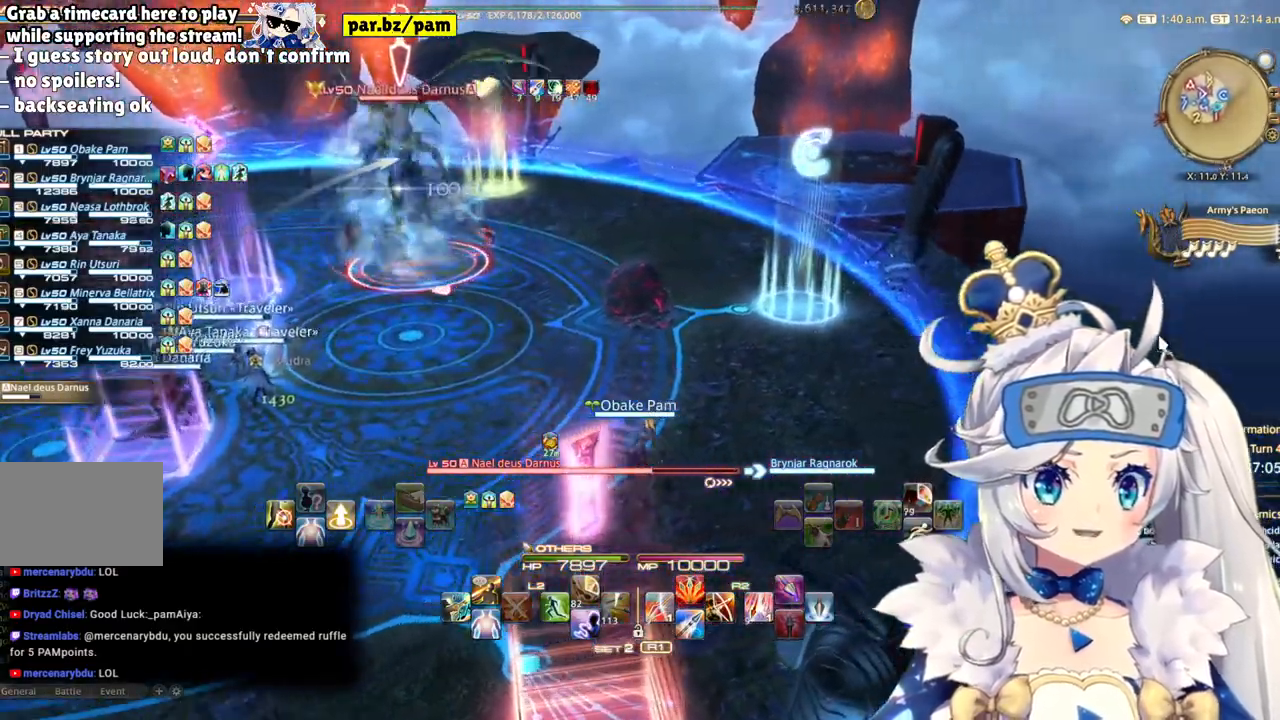
{"dt_ms": 500, "buttons": [], "left_stick": "right", "right_stick": "left", "events": [[350, "right_stick", "left"]]}
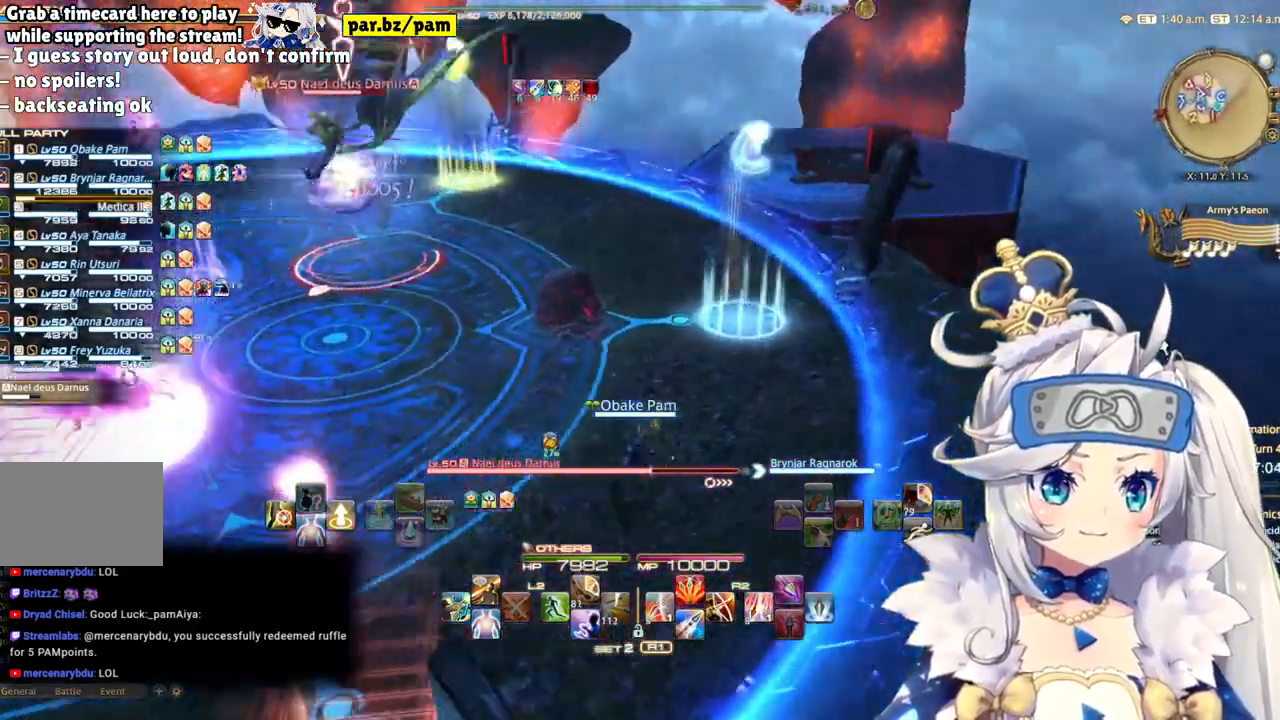
{"dt_ms": 500, "buttons": [], "left_stick": "up-right", "right_stick": "left", "events": [[83, "right_stick", "center"], [167, "left_stick", "up-right"], [283, "right_stick", "left"]]}
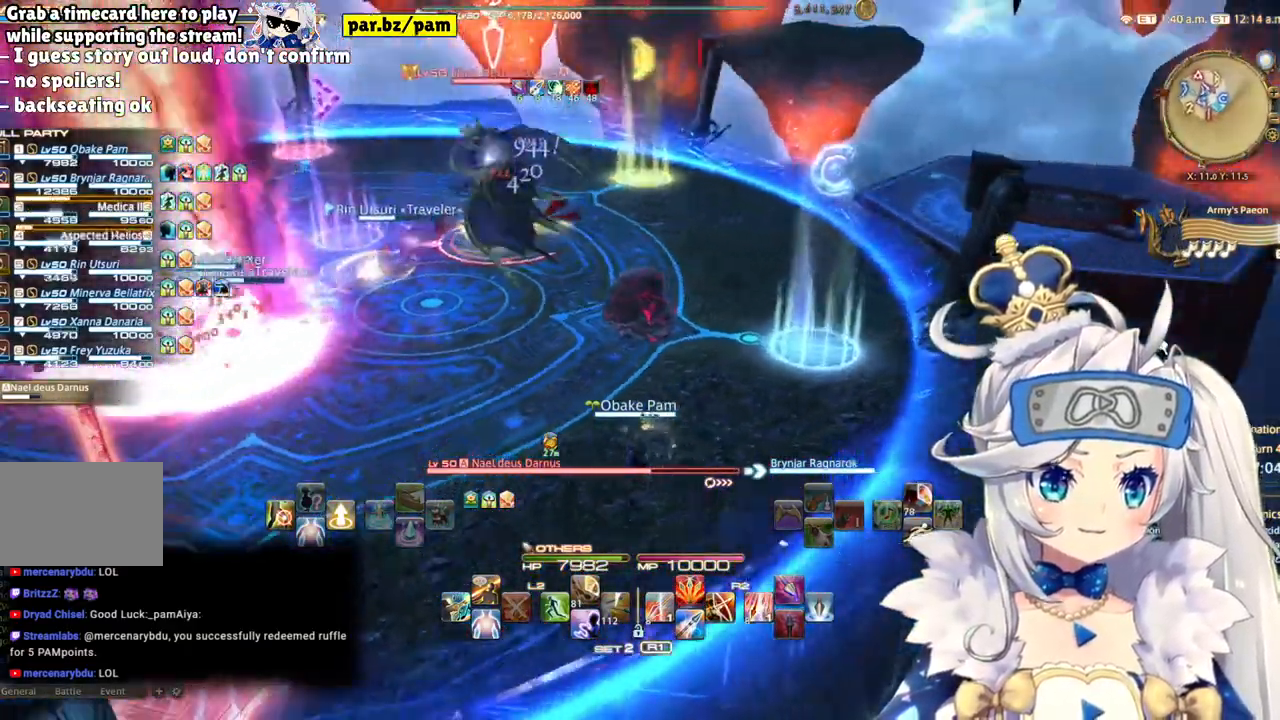
{"dt_ms": 500, "buttons": [], "left_stick": "up-left", "right_stick": "center"}
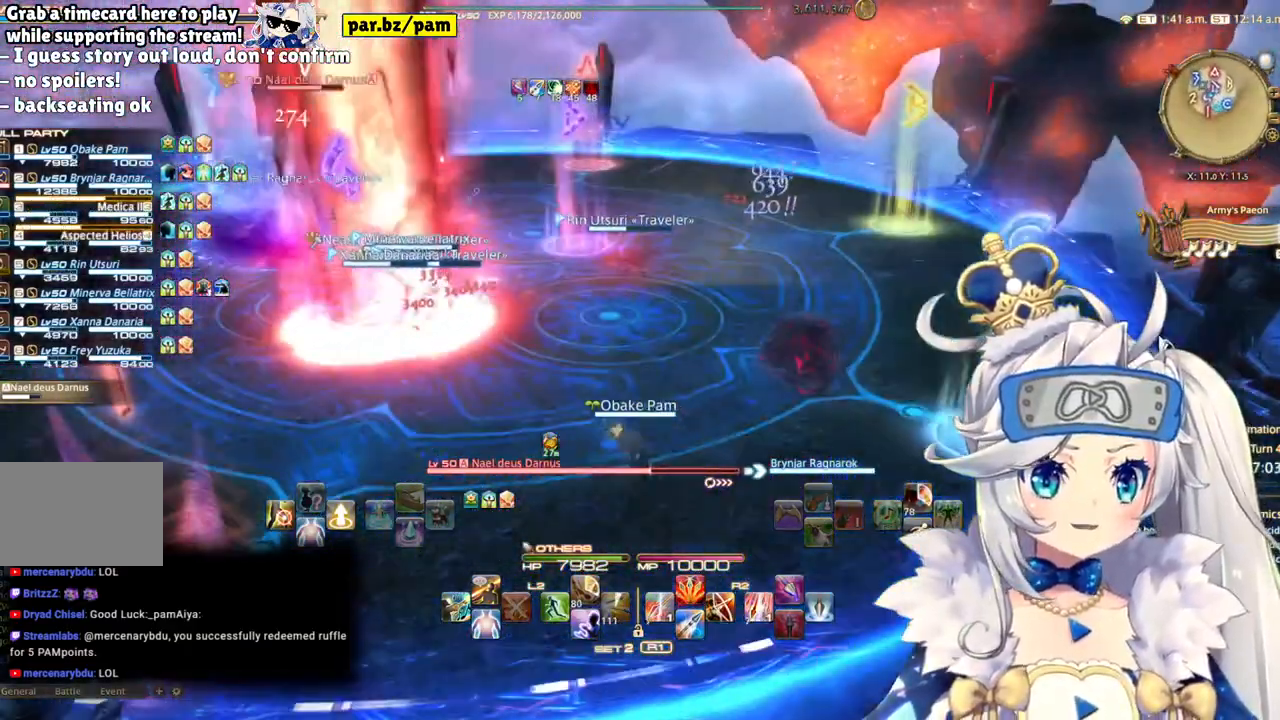
{"dt_ms": 500, "buttons": [], "left_stick": "up-left", "right_stick": "center", "events": []}
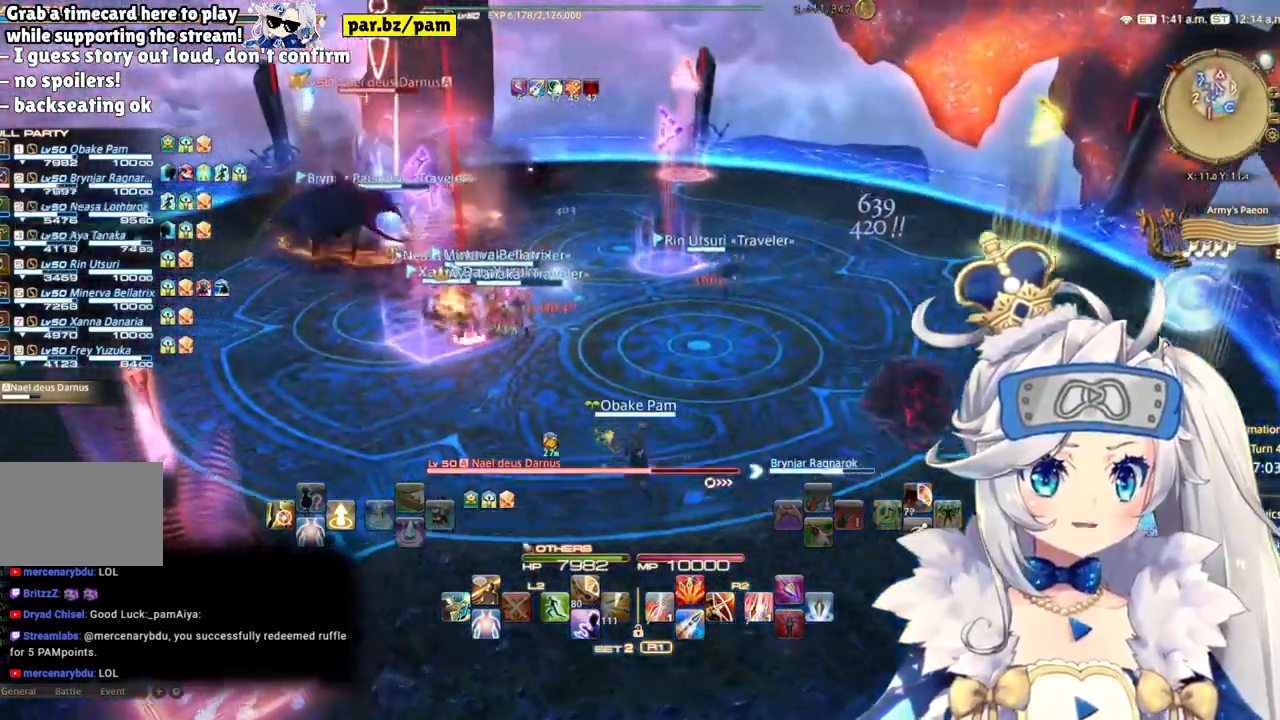
{"dt_ms": 500, "buttons": [], "left_stick": "up-left", "right_stick": "center", "events": []}
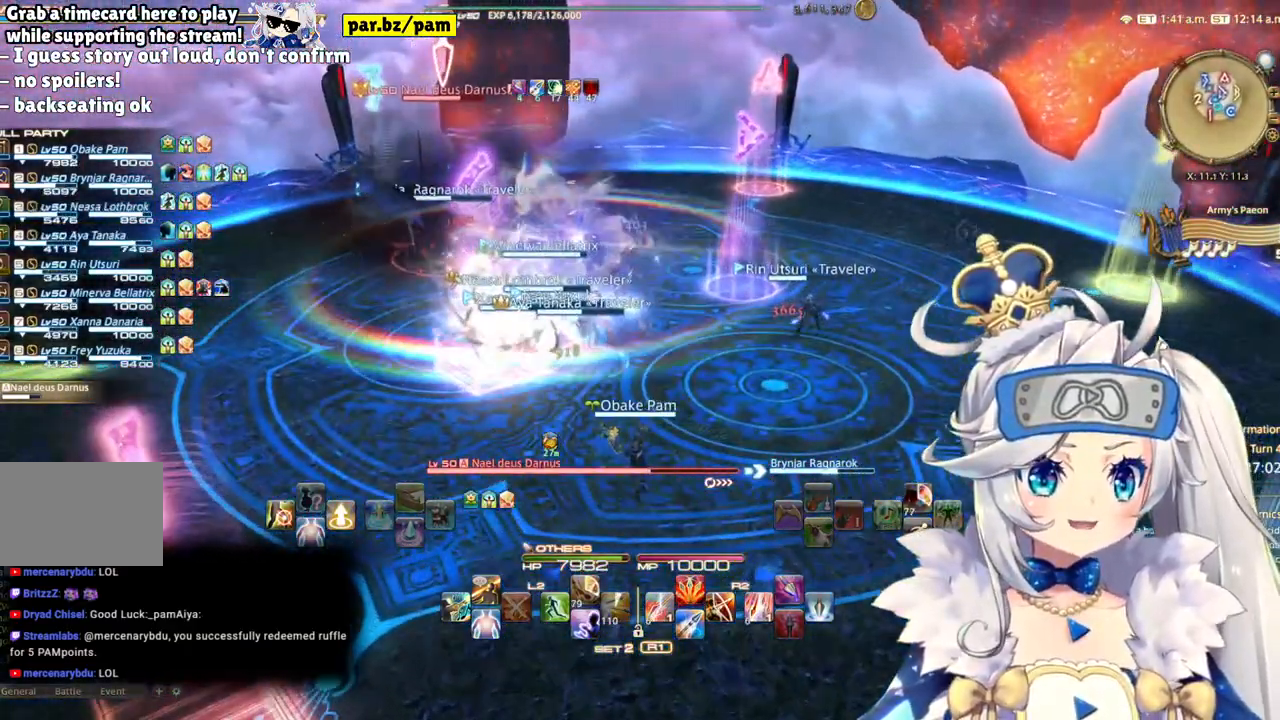
{"dt_ms": 500, "buttons": [], "left_stick": "up-left", "right_stick": "center", "events": []}
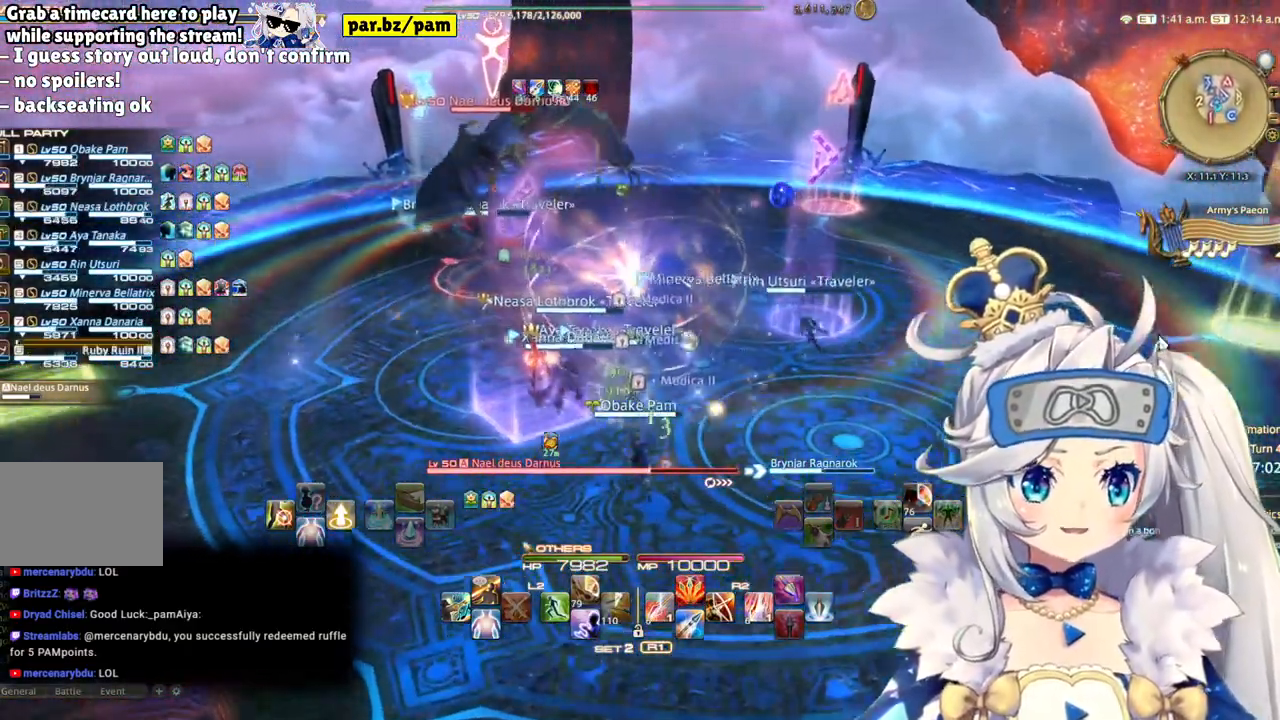
{"dt_ms": 500, "buttons": [], "left_stick": "up", "right_stick": "up-left", "events": [[283, "left_stick", "up"], [417, "right_stick", "left"], [500, "right_stick", "up-left"]]}